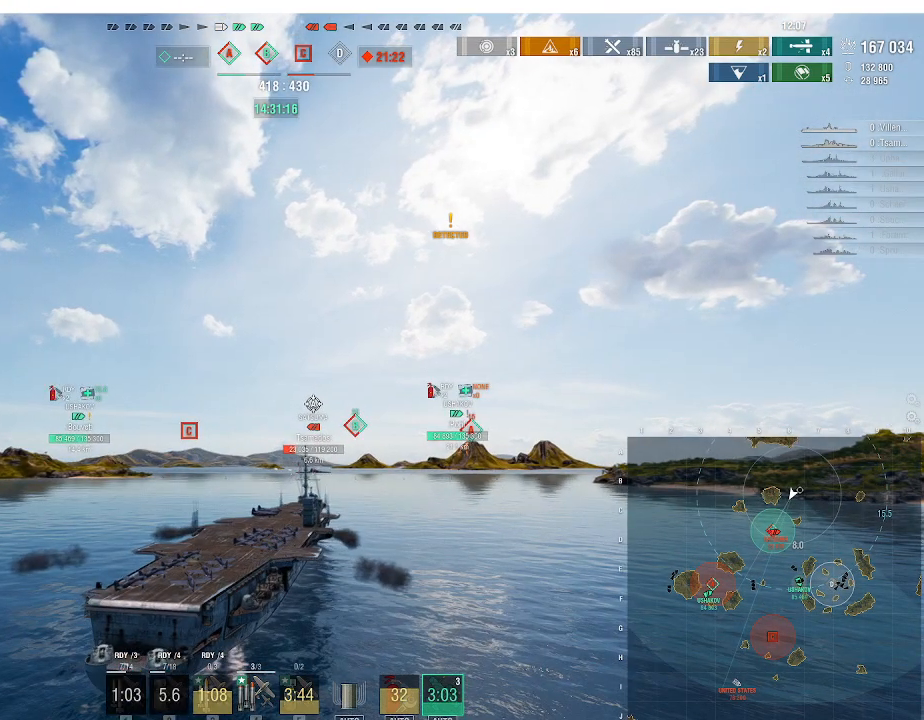
Gameplay with keyboard and mouse; each line is a JSON object with the keys and mouse buttons held at the frame after it. "events" lists presses ("down") and releases ("up") of ".", "/", "0", "1", "2", "3", "4", "5", "6", "7", "8", "9", "a", "alt_l", "alt_r", "b", "backslash", "backspace", "c", "caps_lock", "comma", "ctrl_l", "ctrl_r", "d", "e", "equals", "escape", "f", "f1", "f10", "f11", "f12", "f2", "f3", "f4", "f5", "f6", "f7", "f8", "f9", "g", "h", "i", "j", "k", "l", "lbracket", "m", "minus", "n", "o", "p", "q", "quote", "r", "rbracket", "return", "s", "semicolon", "shift_l", "shift_r", "space", "super", "t", "tab", "tilde", "u", "v", "w", "x", "y", "z", "mouse_left", "mouse_wheel", "mouse_right", "mouse_mb4" and "mouse_mb5" between this image and that frame as [ms after this image, input, new state], when the widget could be followed in between. "mouse_left", "mouse_wheel", "mouse_right", "mouse_mb4", "mouse_mb5" = the "left", "wheel", "right", "mb4", "mb5" buttons of the "mouse" list. No other keys are recorded. "wheel" means that the mouse wheel is clicked or scrolled. Not read: mouse_move.
{"keys": [], "mouse": [], "events": []}
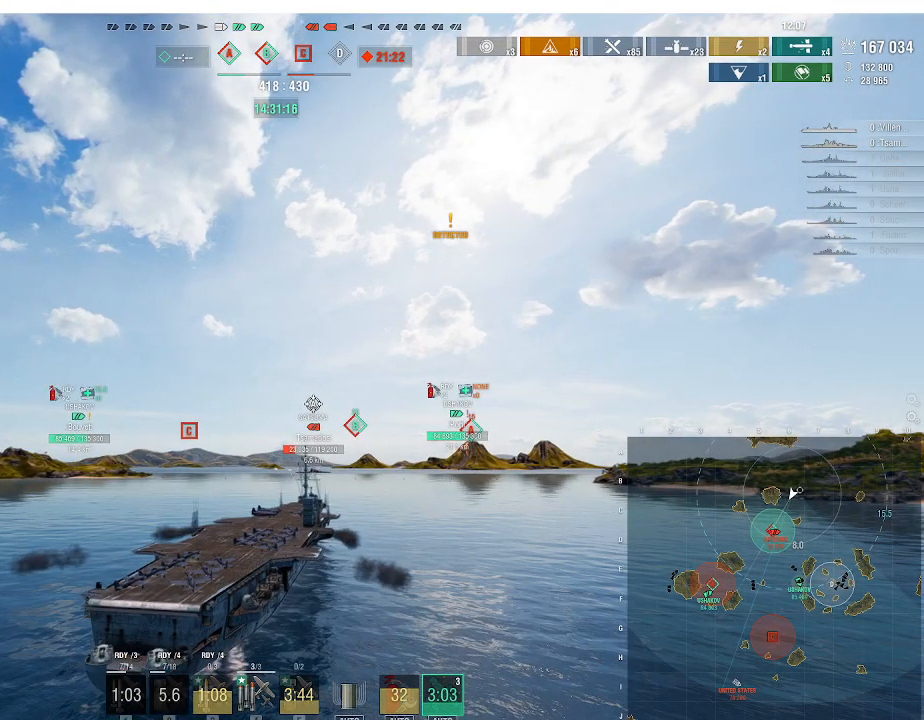
{"keys": [], "mouse": ["left"], "events": [[467, "mouse_left", "down"]]}
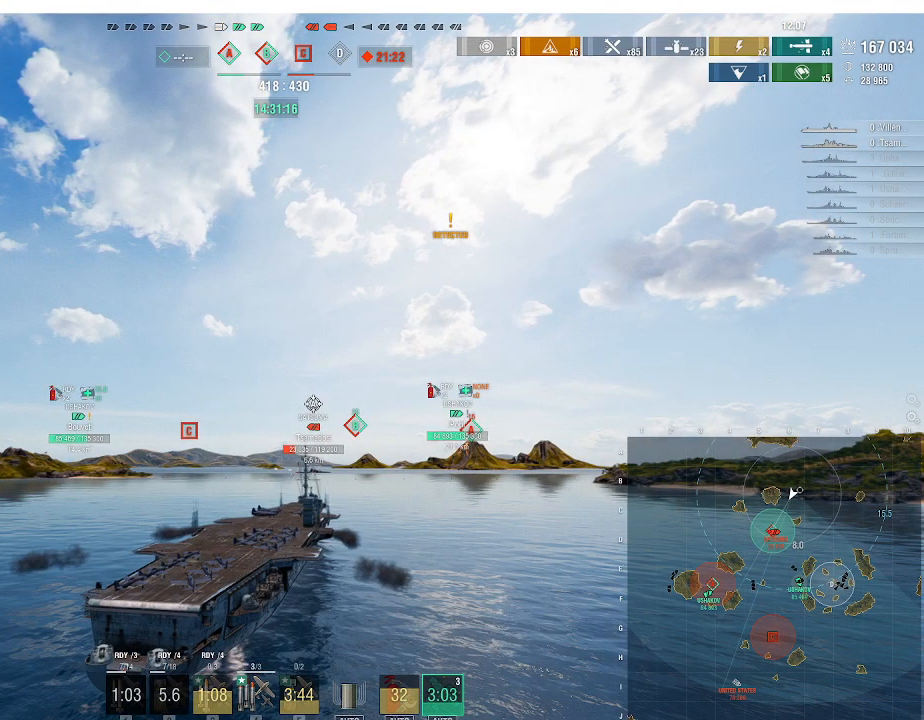
{"keys": [], "mouse": [], "events": [[100, "mouse_left", "up"]]}
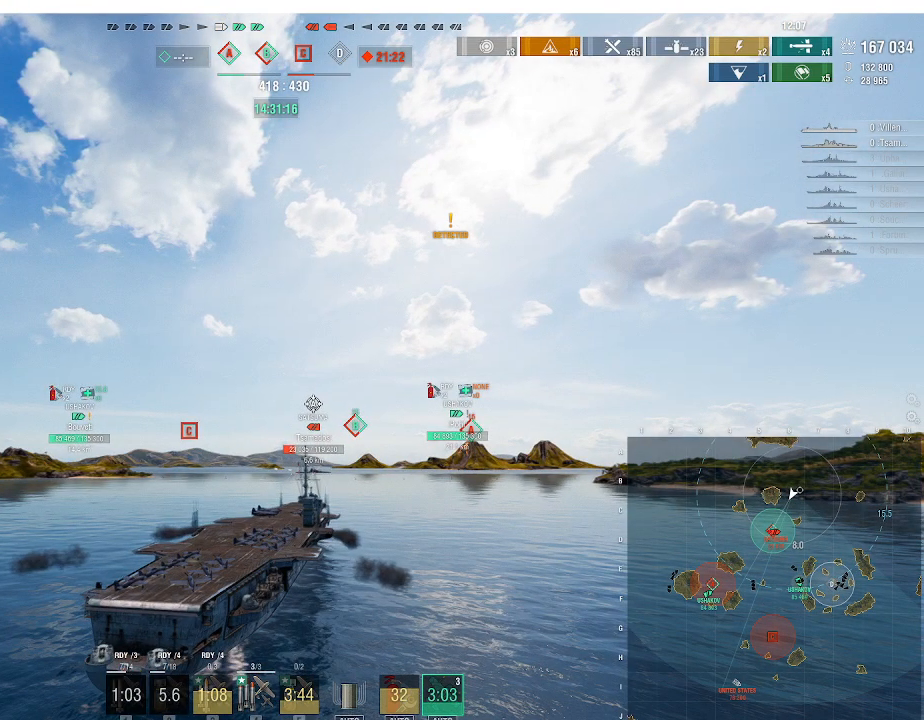
{"keys": [], "mouse": [], "events": []}
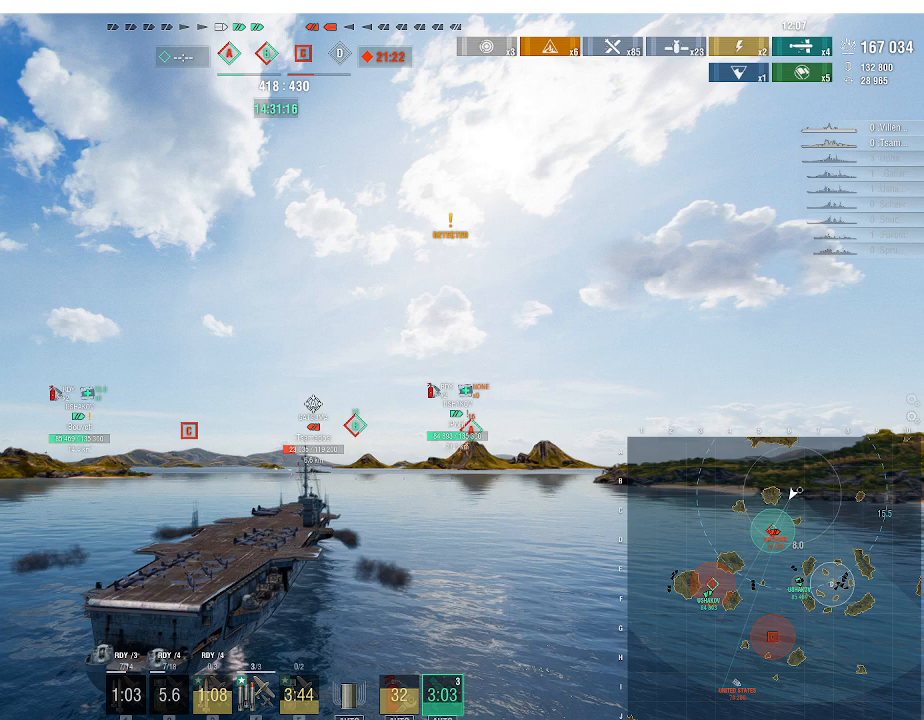
{"keys": [], "mouse": [], "events": []}
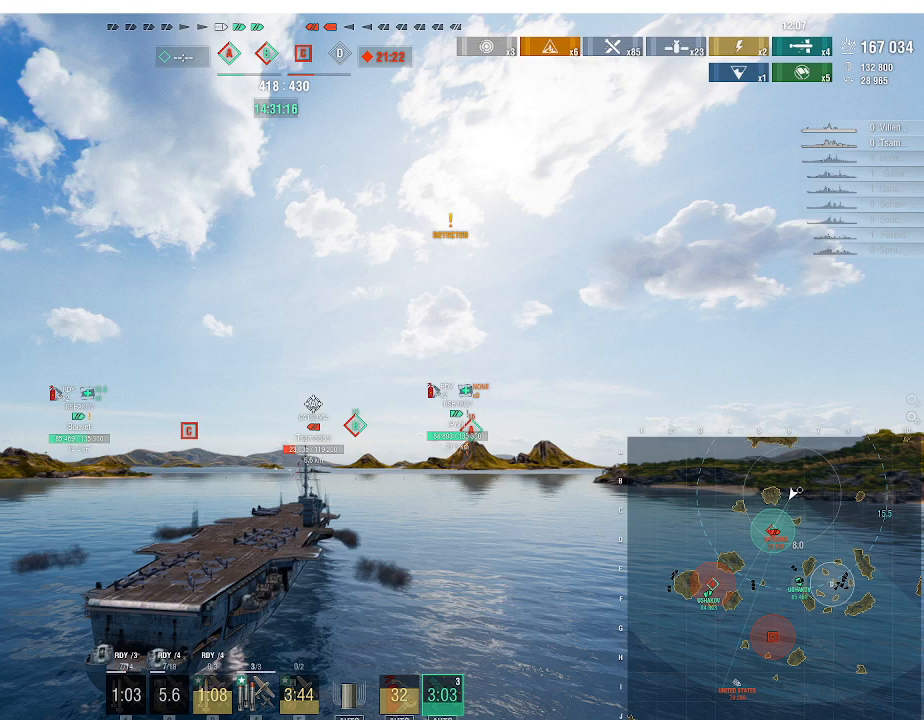
{"keys": [], "mouse": [], "events": []}
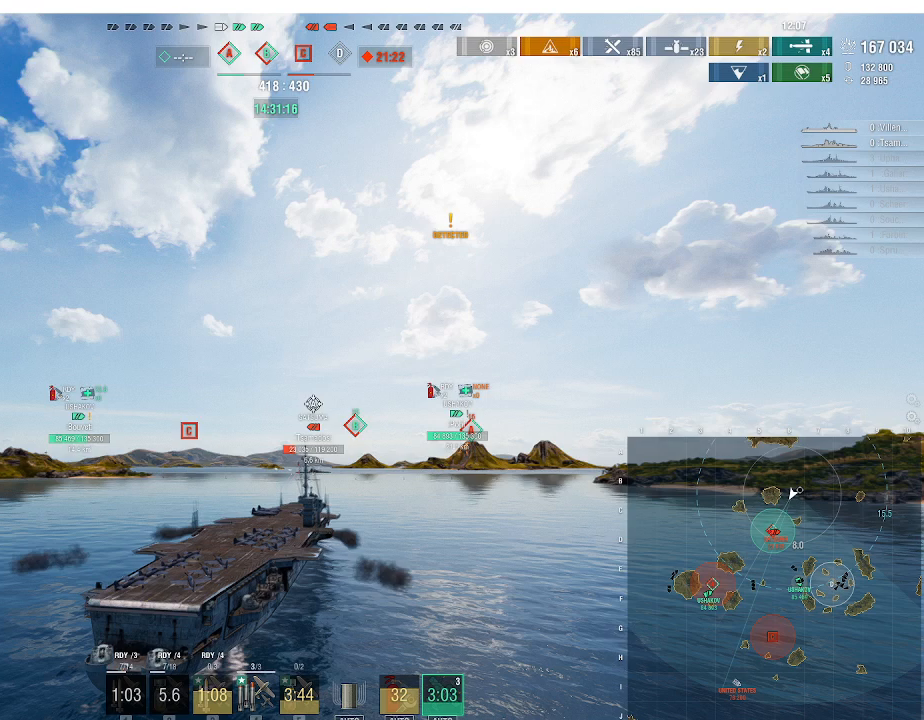
{"keys": [], "mouse": [], "events": []}
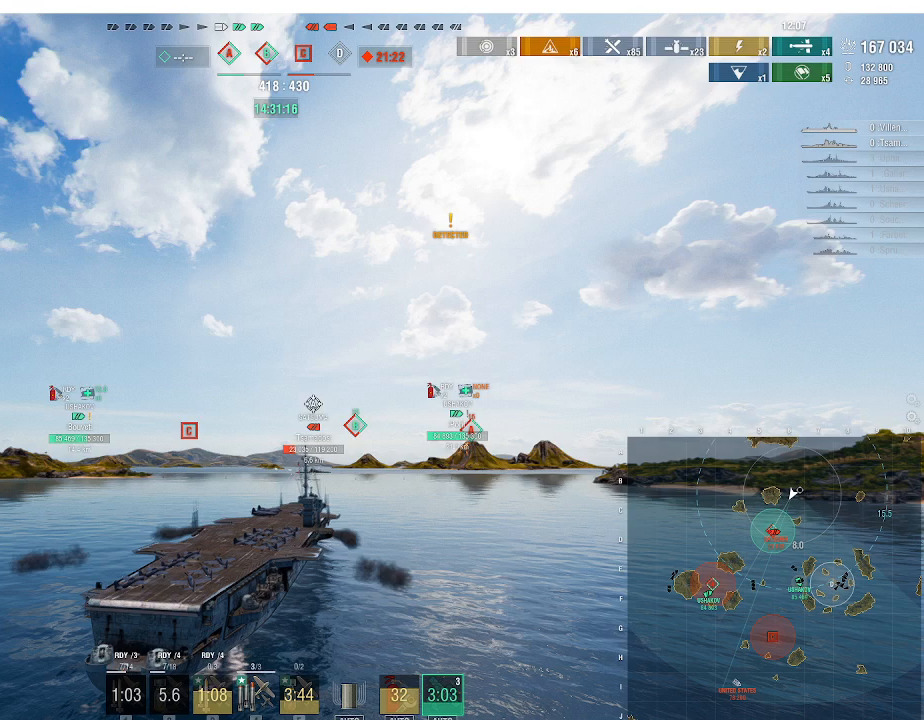
{"keys": [], "mouse": [], "events": []}
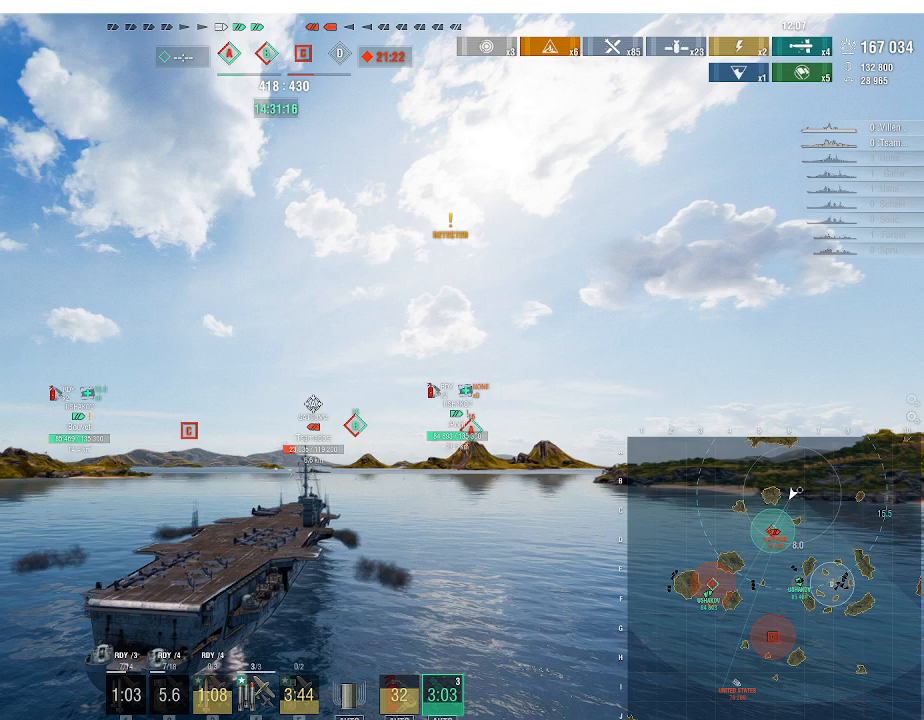
{"keys": [], "mouse": [], "events": []}
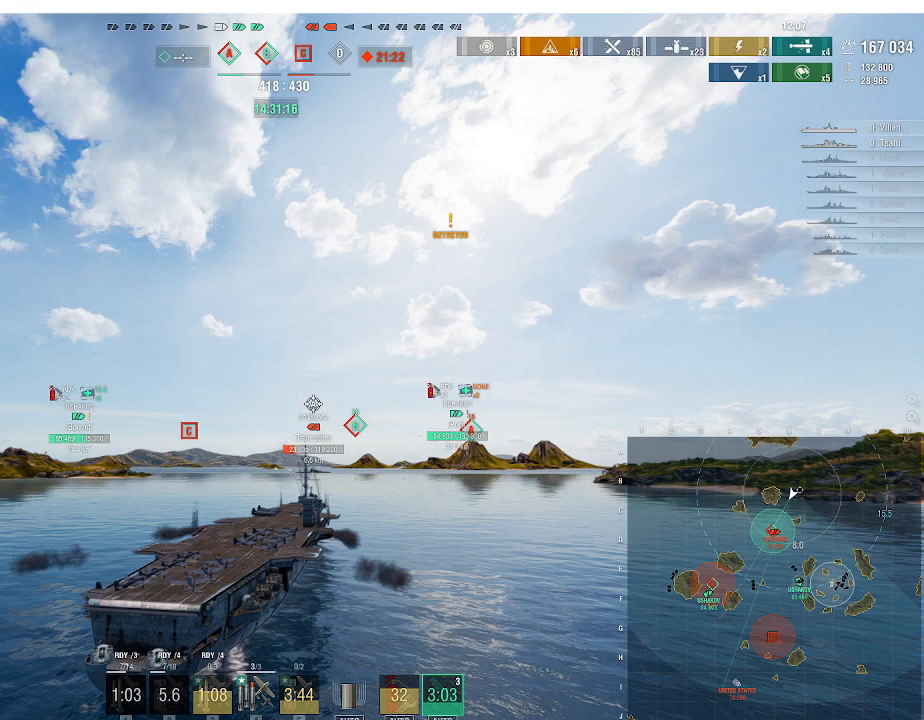
{"keys": [], "mouse": [], "events": []}
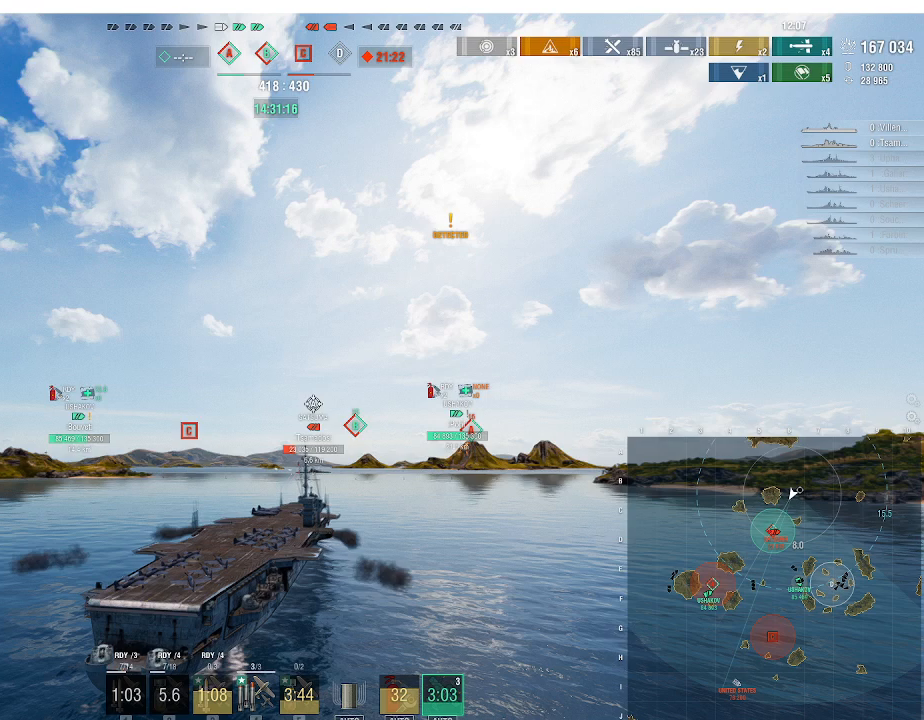
{"keys": [], "mouse": [], "events": []}
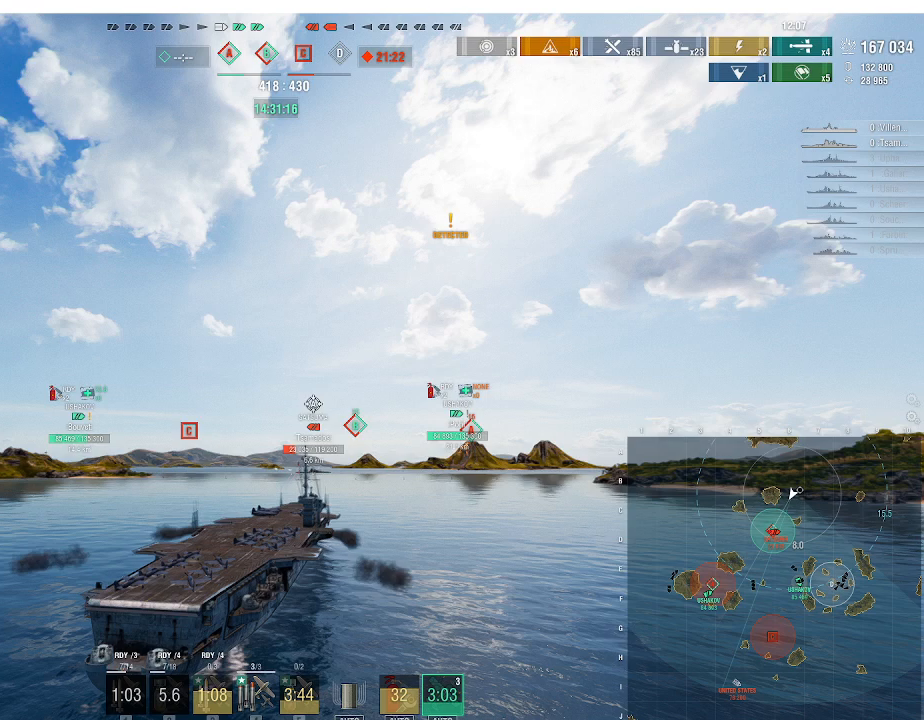
{"keys": [], "mouse": [], "events": [[233, "mouse_left", "down"], [333, "mouse_left", "up"]]}
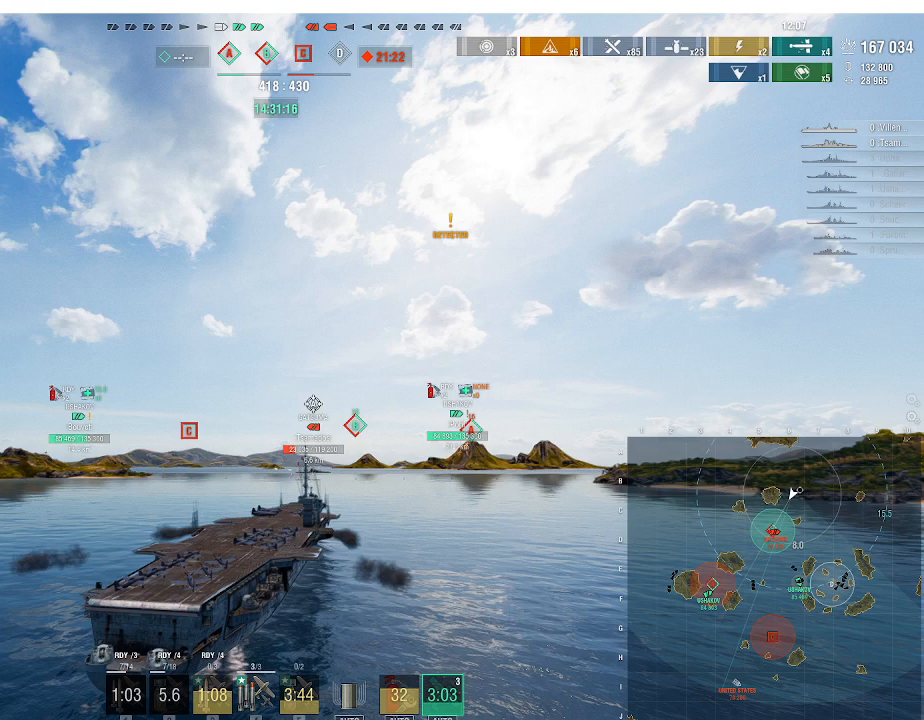
{"keys": [], "mouse": ["left"], "events": [[400, "mouse_left", "down"]]}
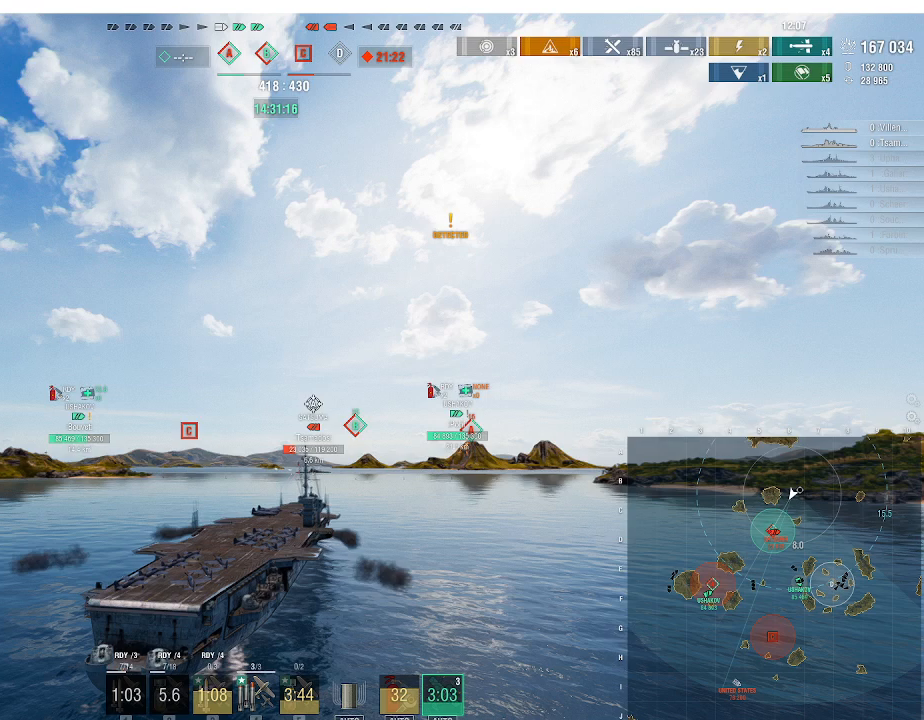
{"keys": [], "mouse": ["left"], "events": []}
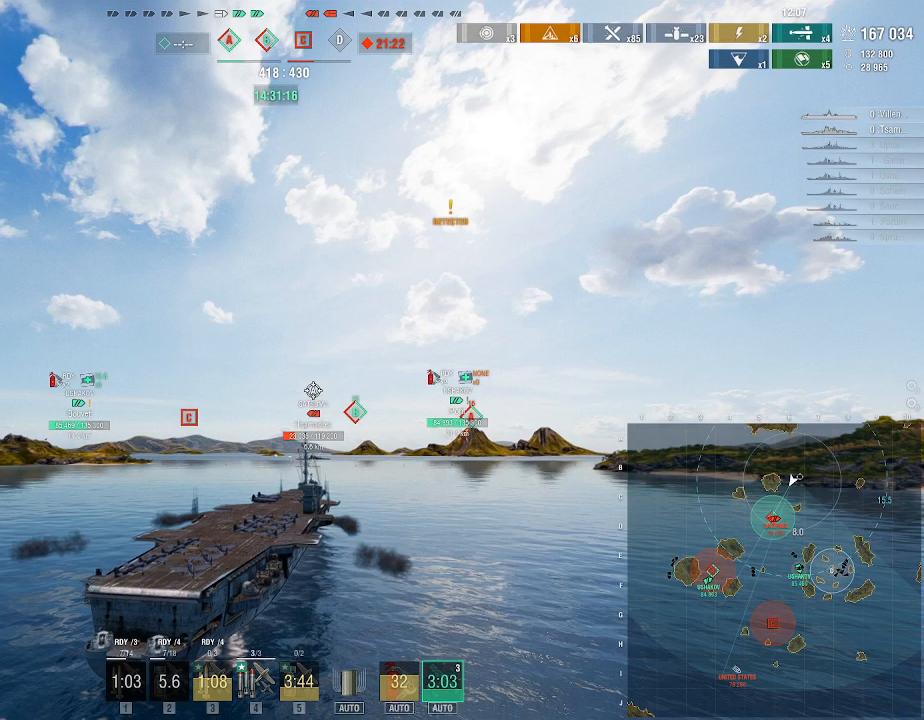
{"keys": [], "mouse": [], "events": [[67, "mouse_left", "up"]]}
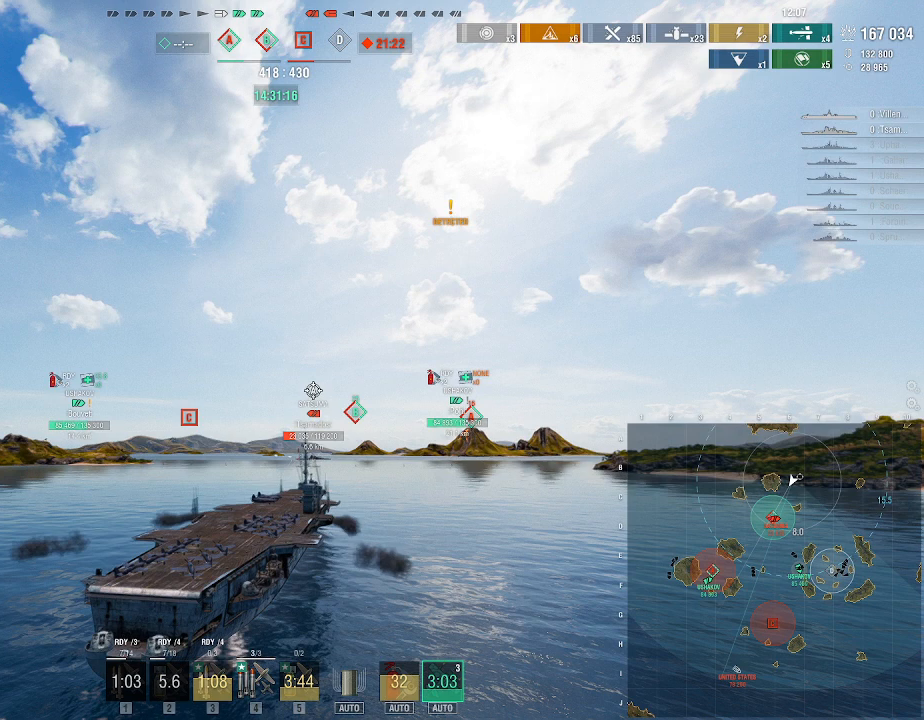
{"keys": [], "mouse": [], "events": []}
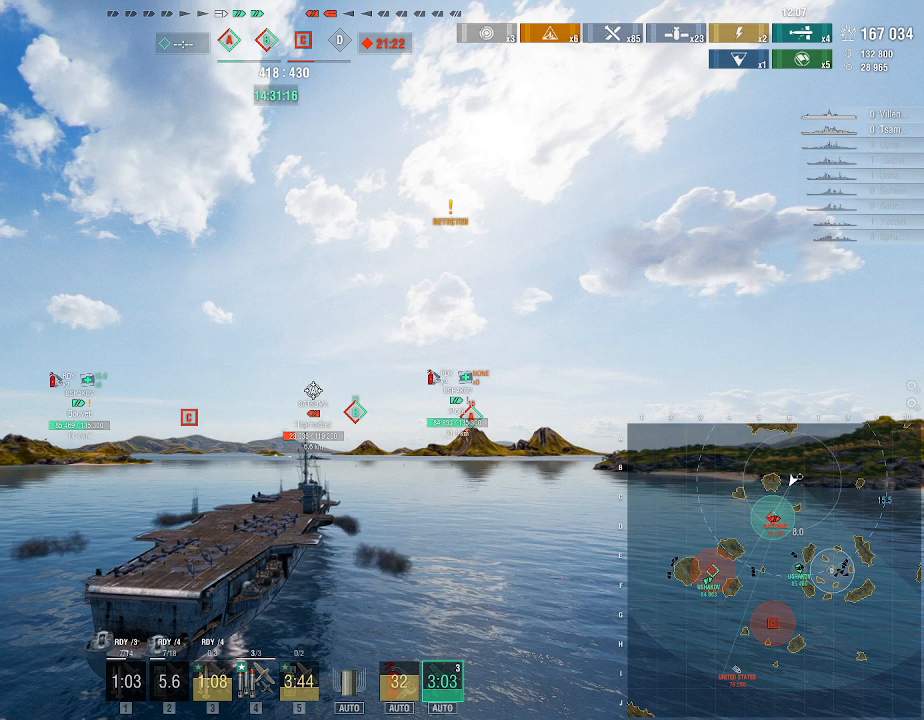
{"keys": [], "mouse": ["left"], "events": [[200, "mouse_left", "down"]]}
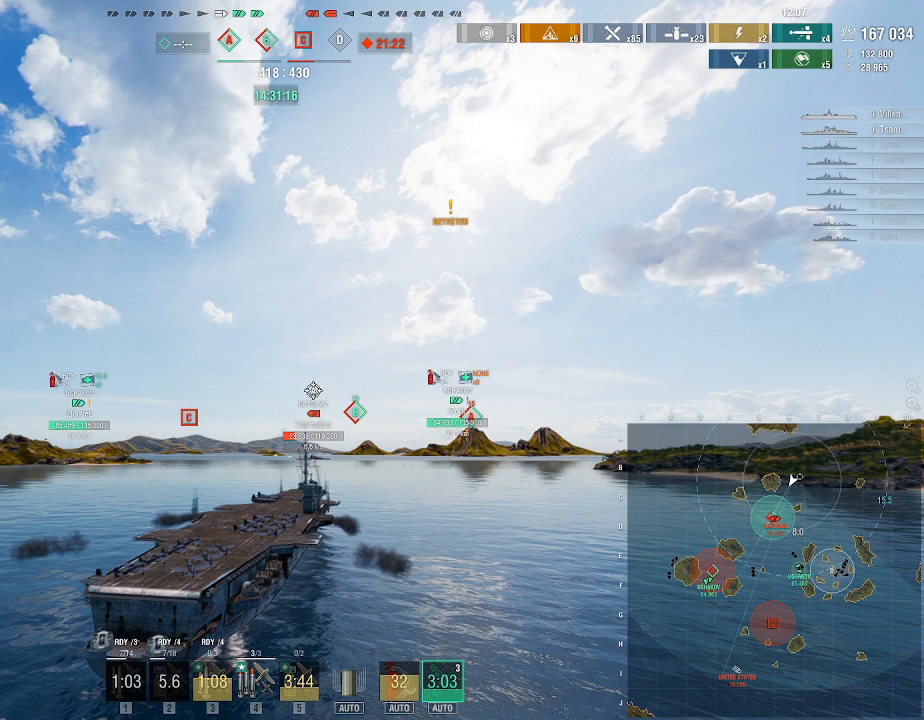
{"keys": [], "mouse": ["left"], "events": []}
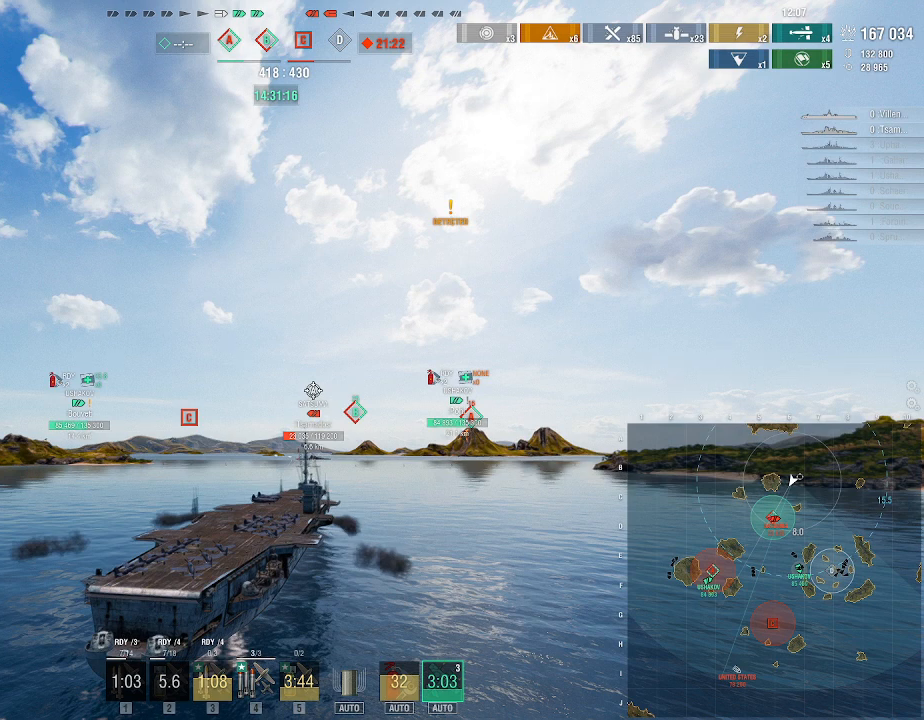
{"keys": [], "mouse": [], "events": [[400, "mouse_left", "up"]]}
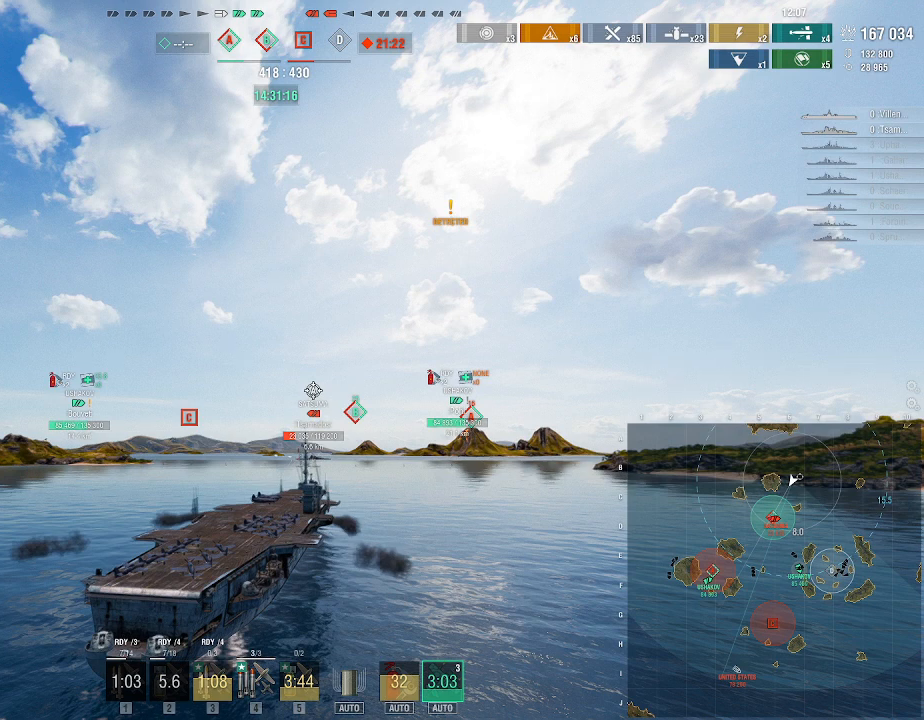
{"keys": [], "mouse": [], "events": []}
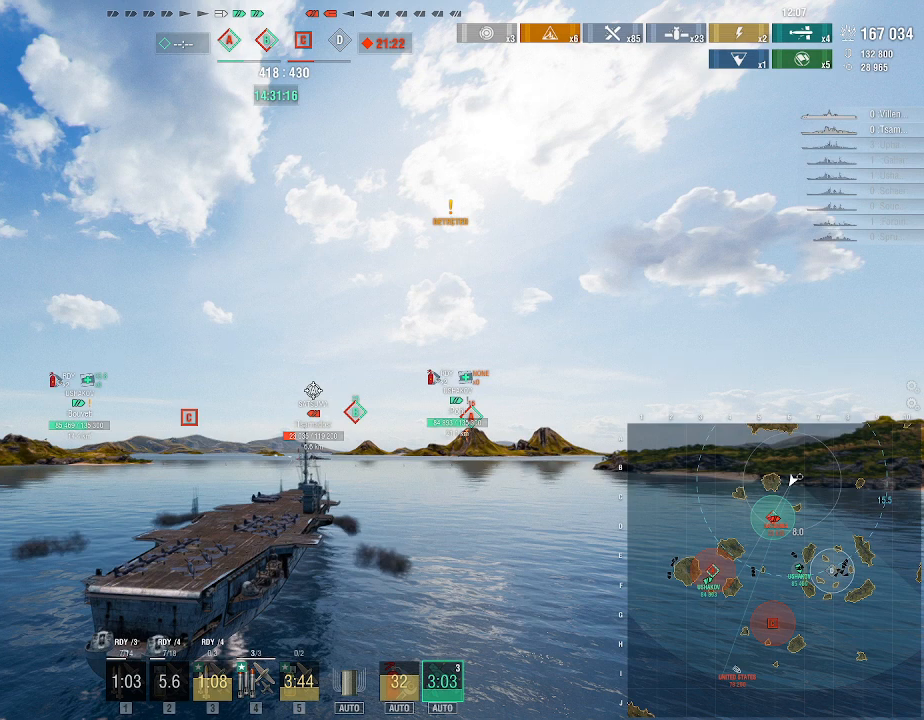
{"keys": [], "mouse": [], "events": []}
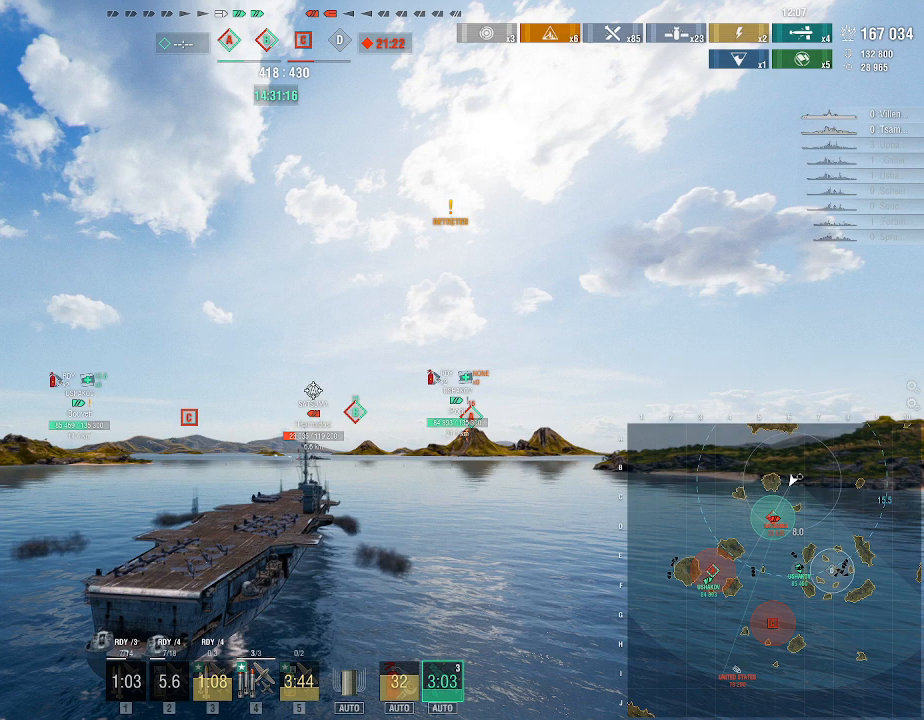
{"keys": [], "mouse": [], "events": [[367, "mouse_left", "down"], [467, "mouse_left", "up"]]}